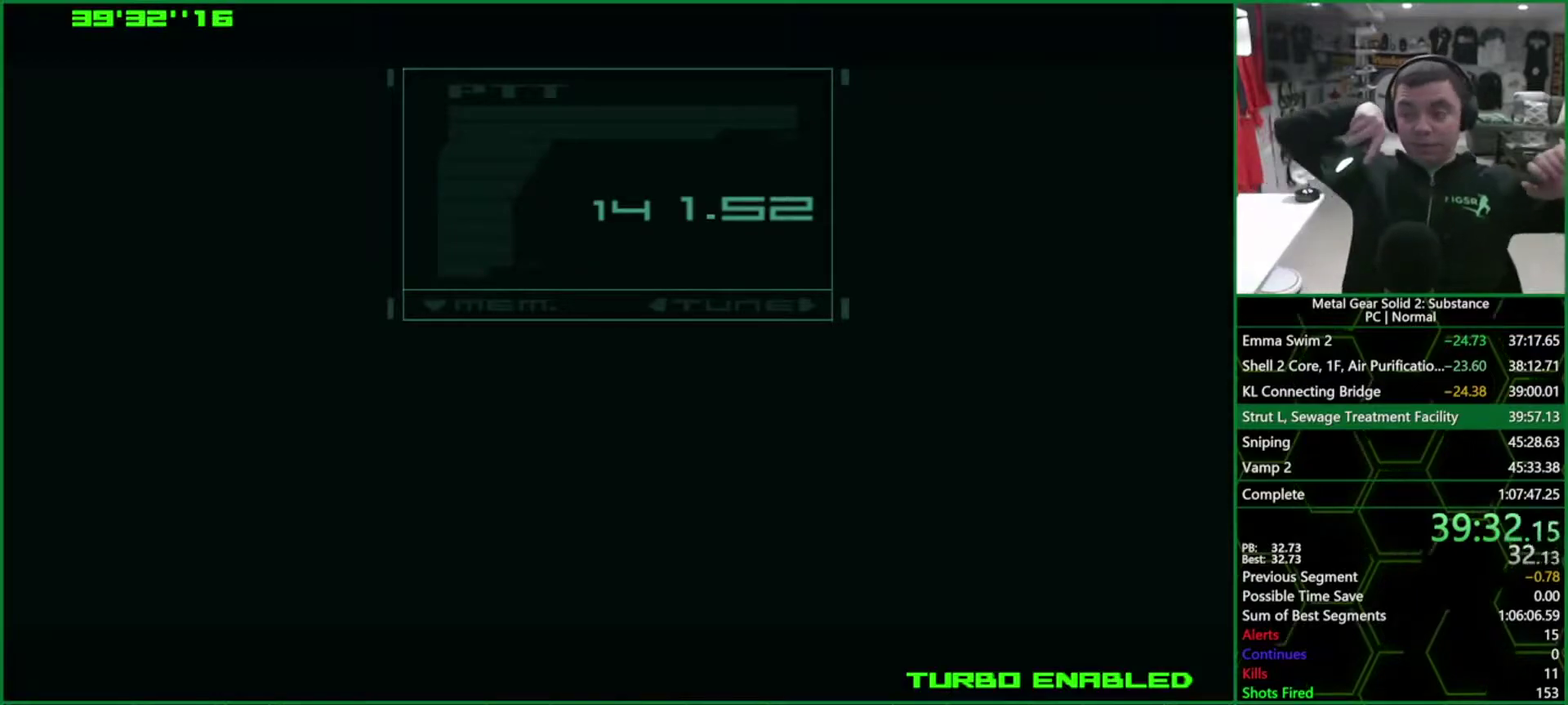
Gameplay with a controller (PlayStation layout); each line is a JSON object with the inputs held at the frame after it. "events" lists button and stick changes between this image and that frame as [ms after this image, input, new state], when the widget could be followed in between. Not read: HOME L1 L3 R3.
{"buttons": ["CROSS", "CIRCLE"], "left_stick": "center", "right_stick": "center", "events": []}
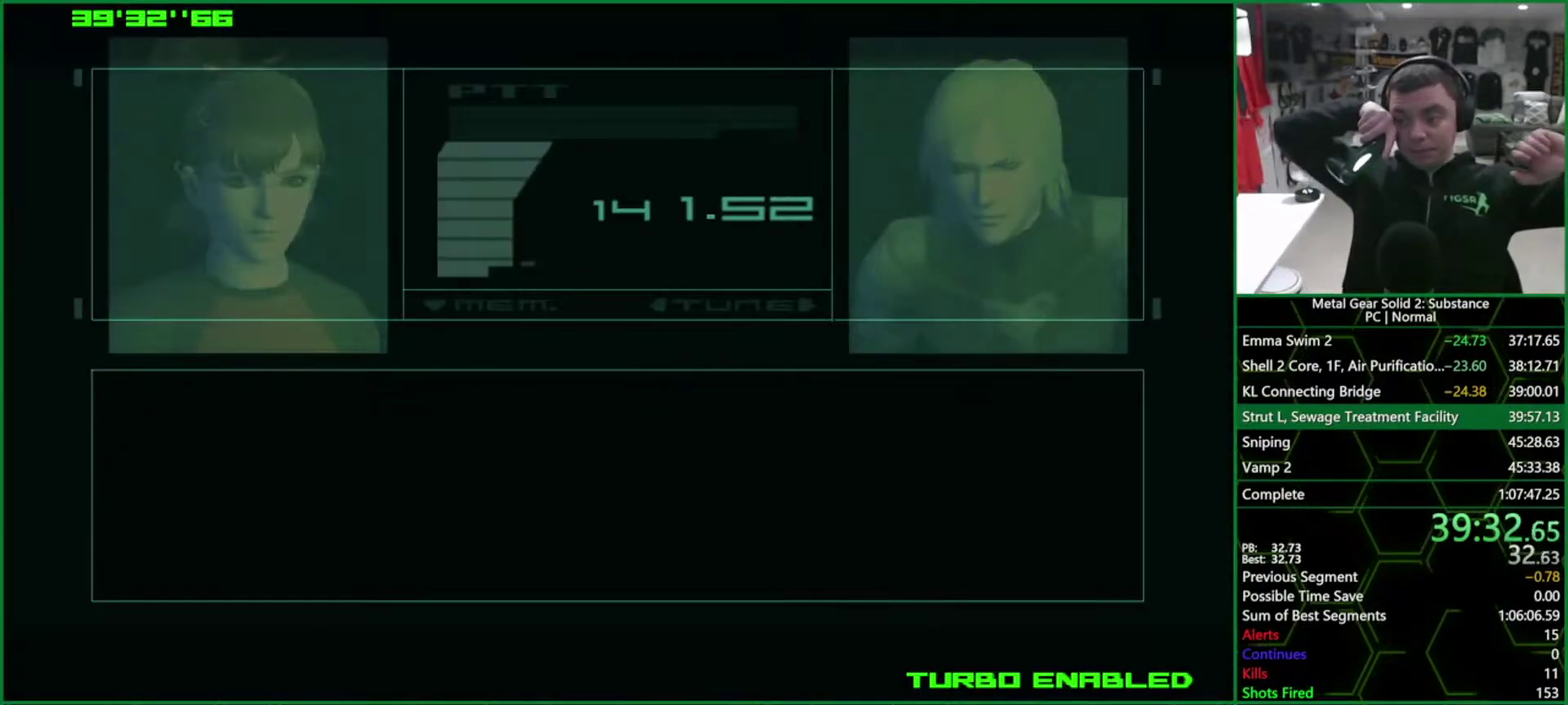
{"buttons": ["CROSS", "CIRCLE"], "left_stick": "center", "right_stick": "center", "events": []}
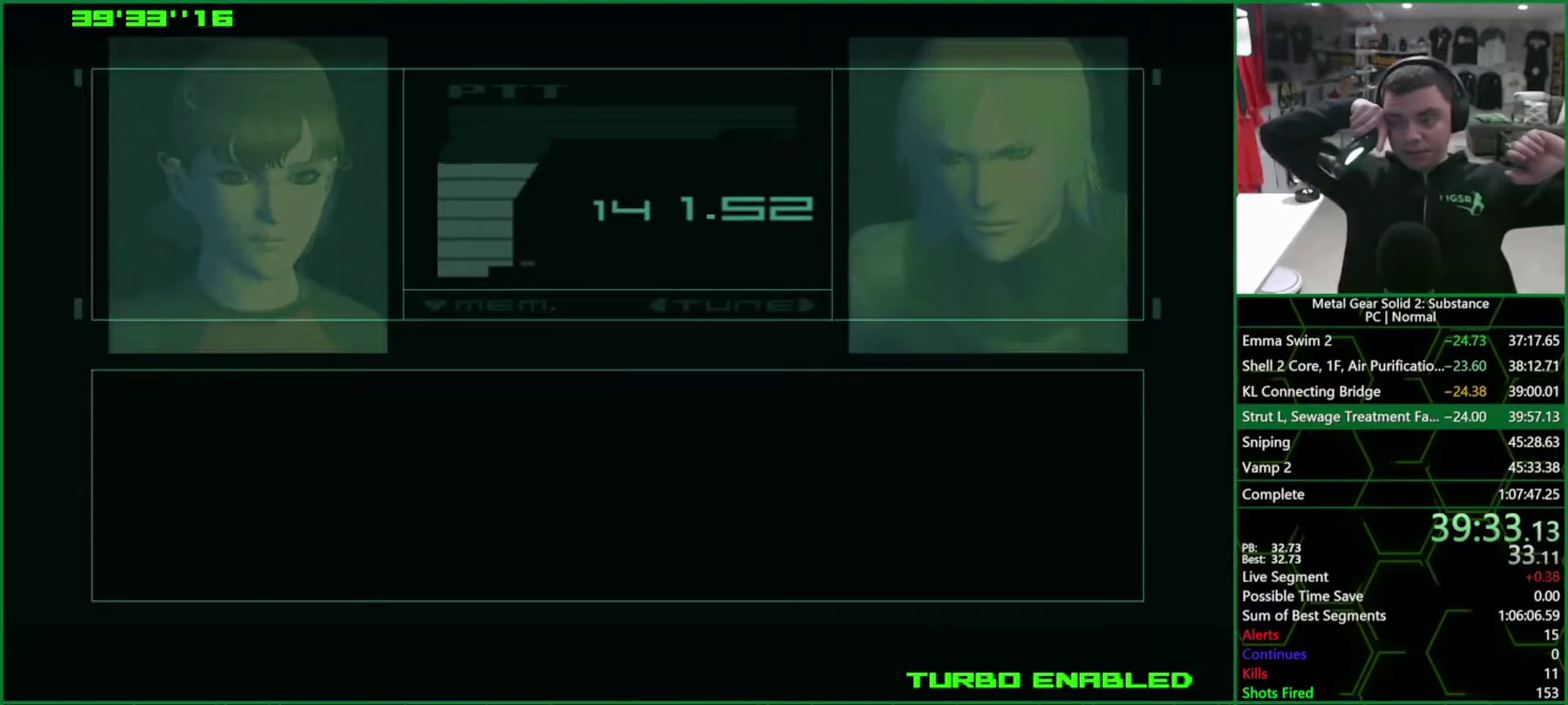
{"buttons": ["CROSS", "CIRCLE"], "left_stick": "center", "right_stick": "center", "events": []}
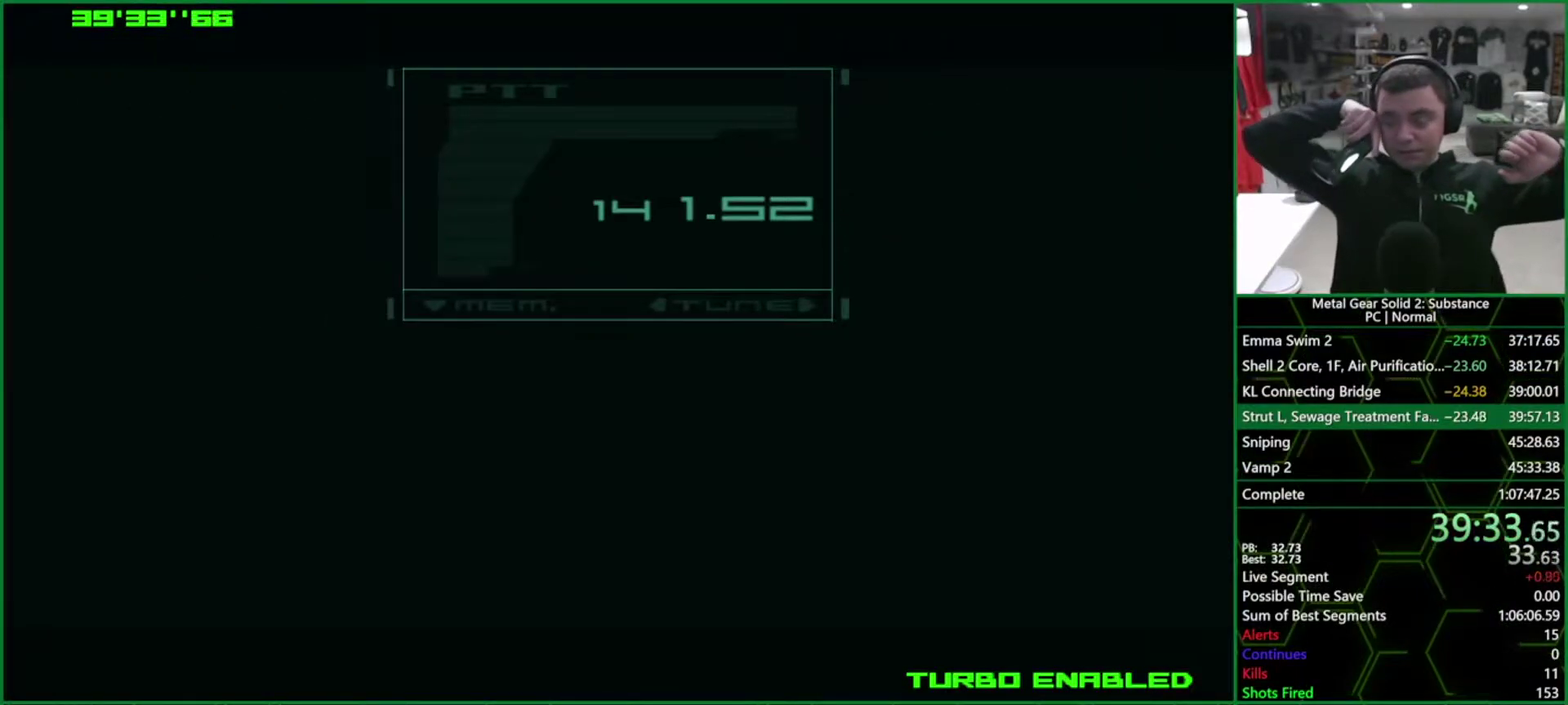
{"buttons": ["CROSS", "CIRCLE"], "left_stick": "center", "right_stick": "center", "events": []}
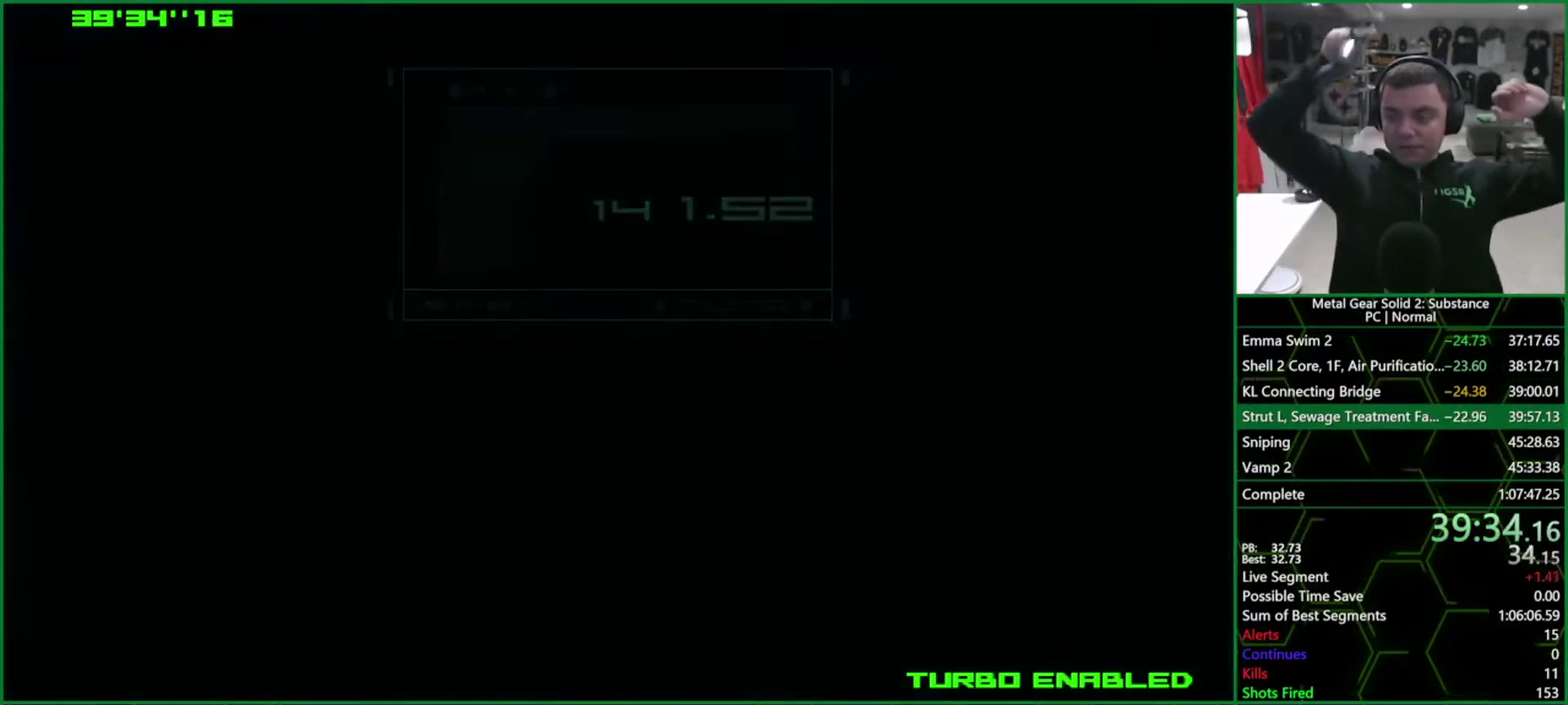
{"buttons": ["CROSS", "CIRCLE"], "left_stick": "center", "right_stick": "center", "events": []}
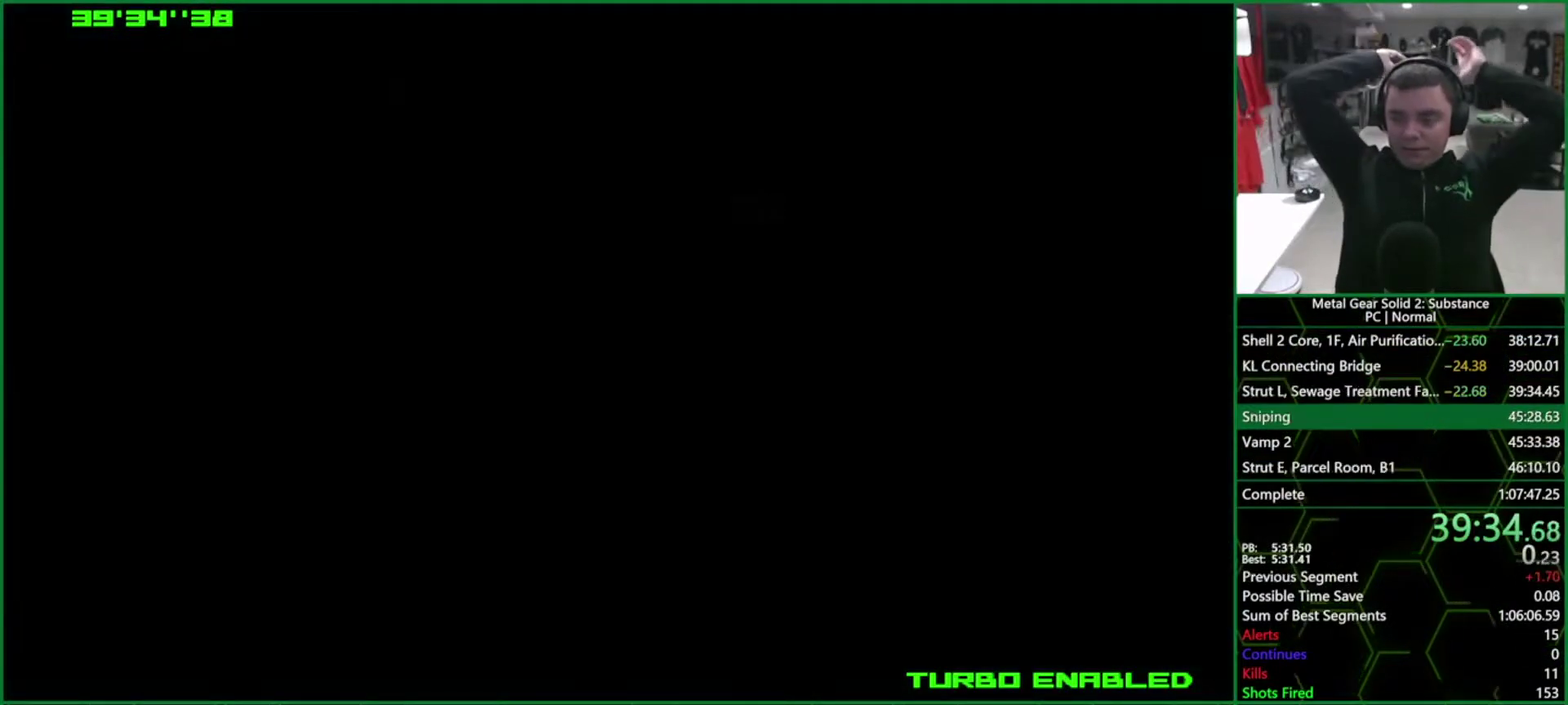
{"buttons": ["CROSS", "CIRCLE"], "left_stick": "center", "right_stick": "center", "events": []}
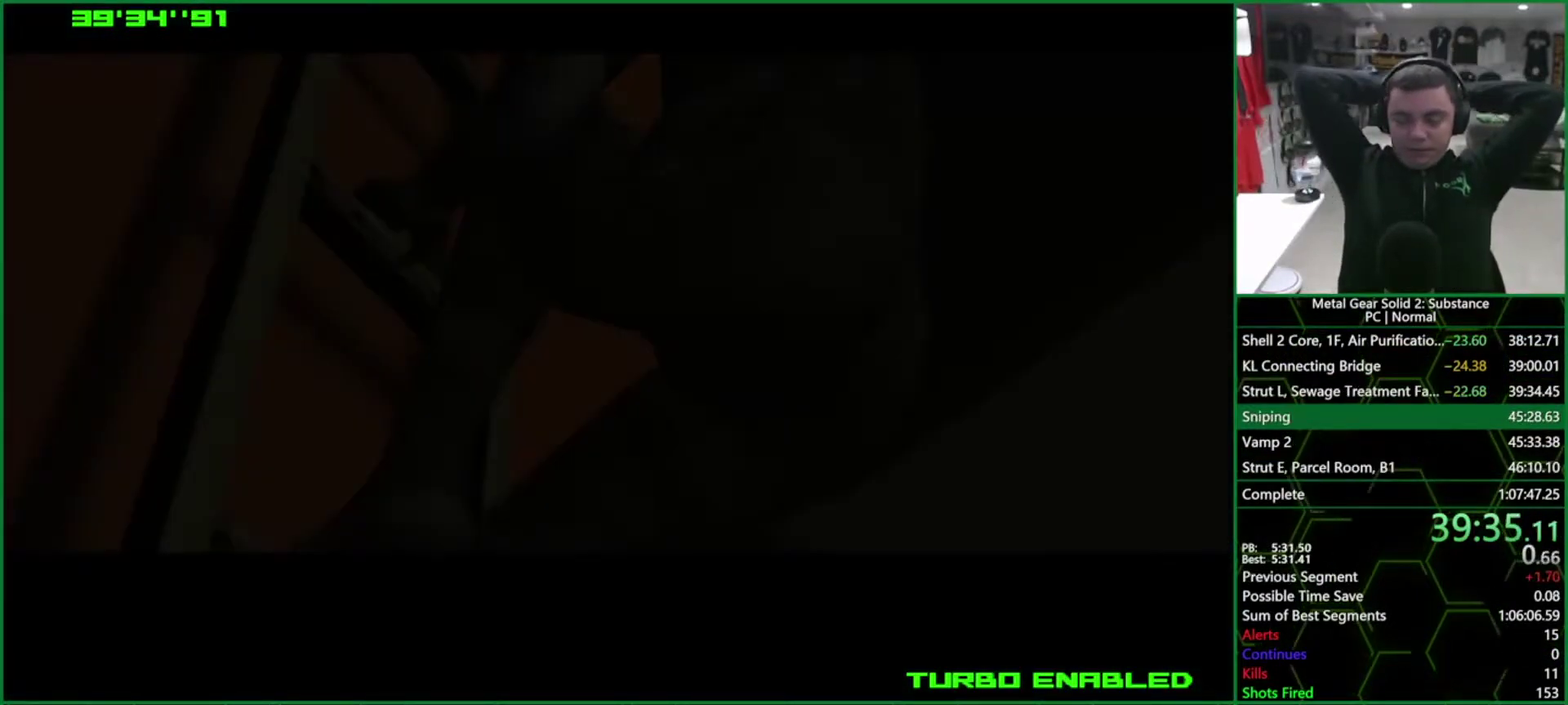
{"buttons": ["CROSS", "CIRCLE"], "left_stick": "center", "right_stick": "center", "events": []}
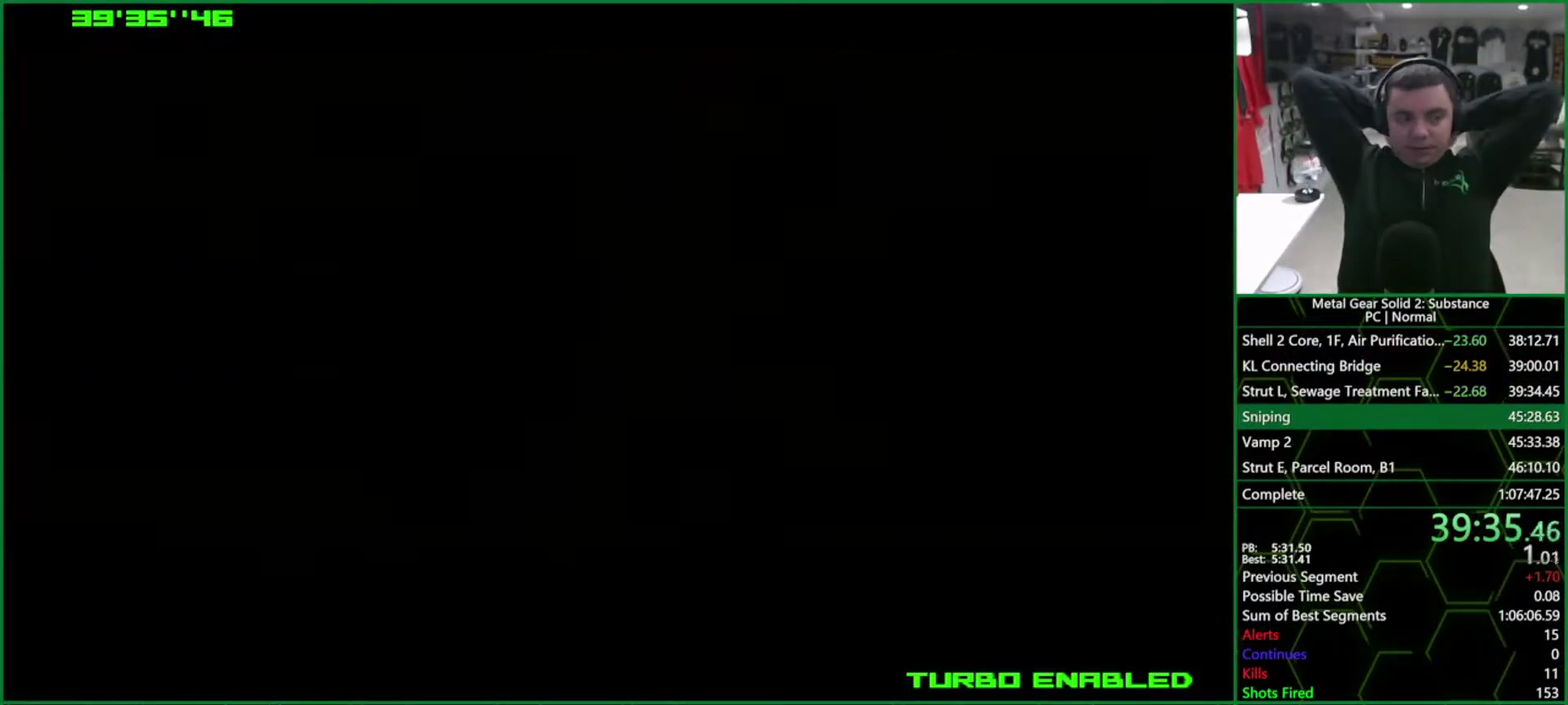
{"buttons": ["CROSS", "CIRCLE"], "left_stick": "center", "right_stick": "center", "events": []}
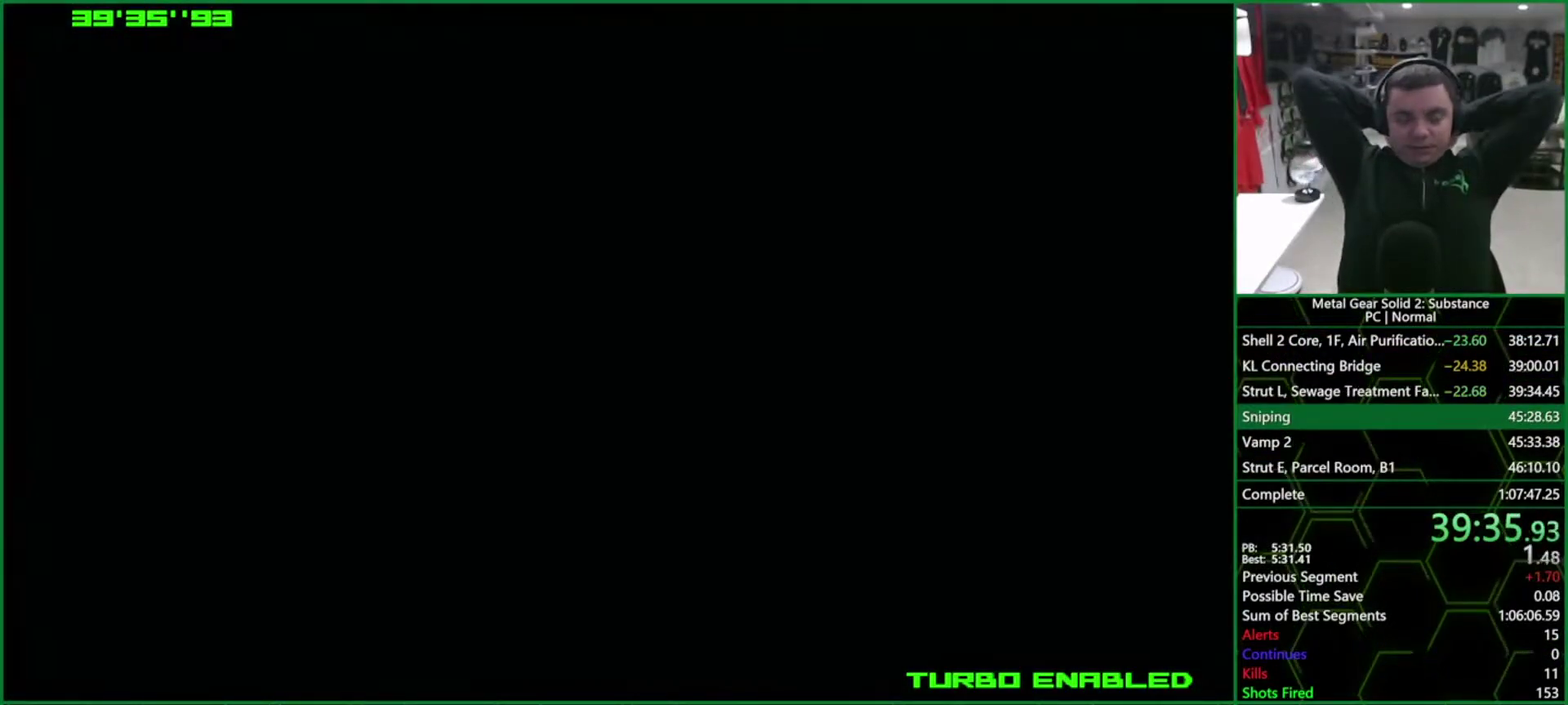
{"buttons": ["CROSS", "CIRCLE"], "left_stick": "center", "right_stick": "center", "events": []}
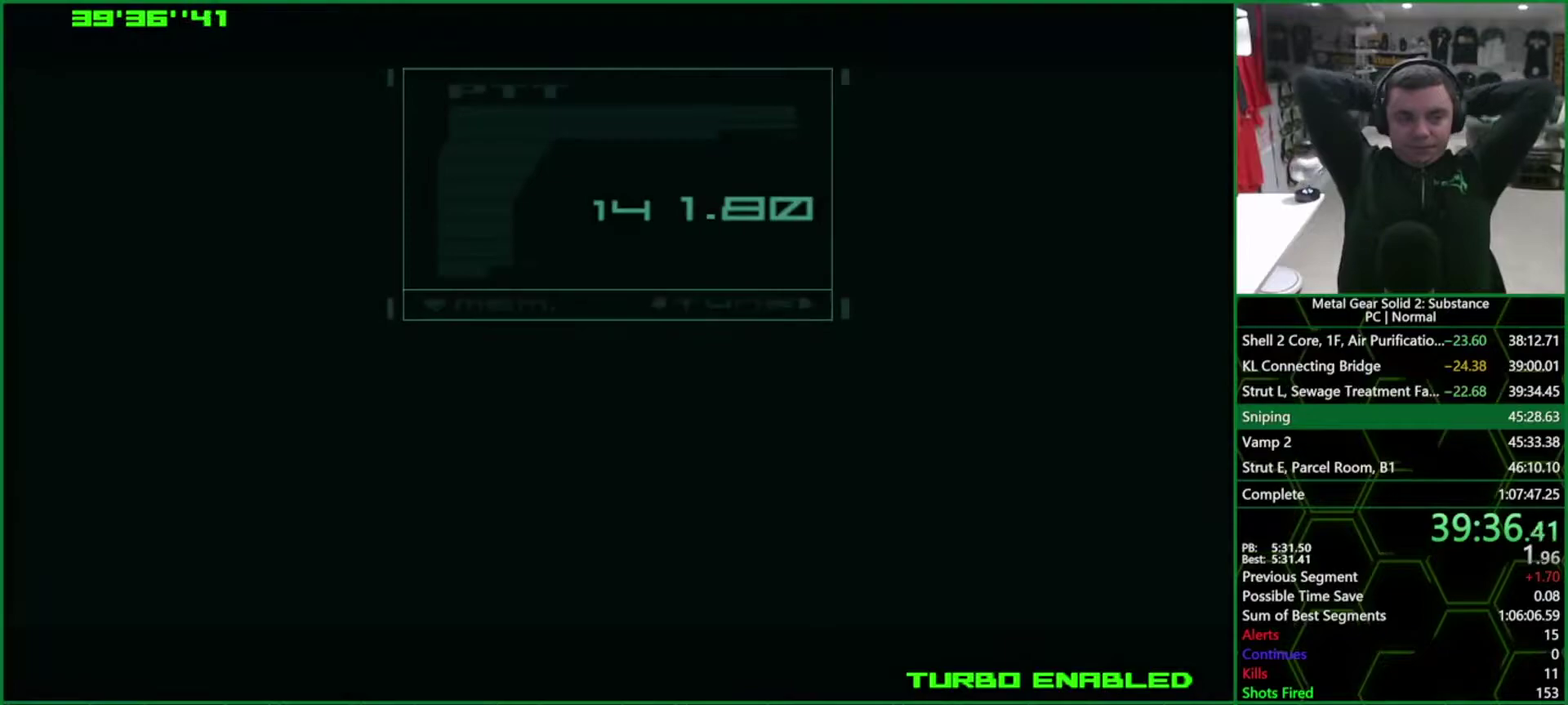
{"buttons": ["CROSS", "CIRCLE"], "left_stick": "center", "right_stick": "center", "events": []}
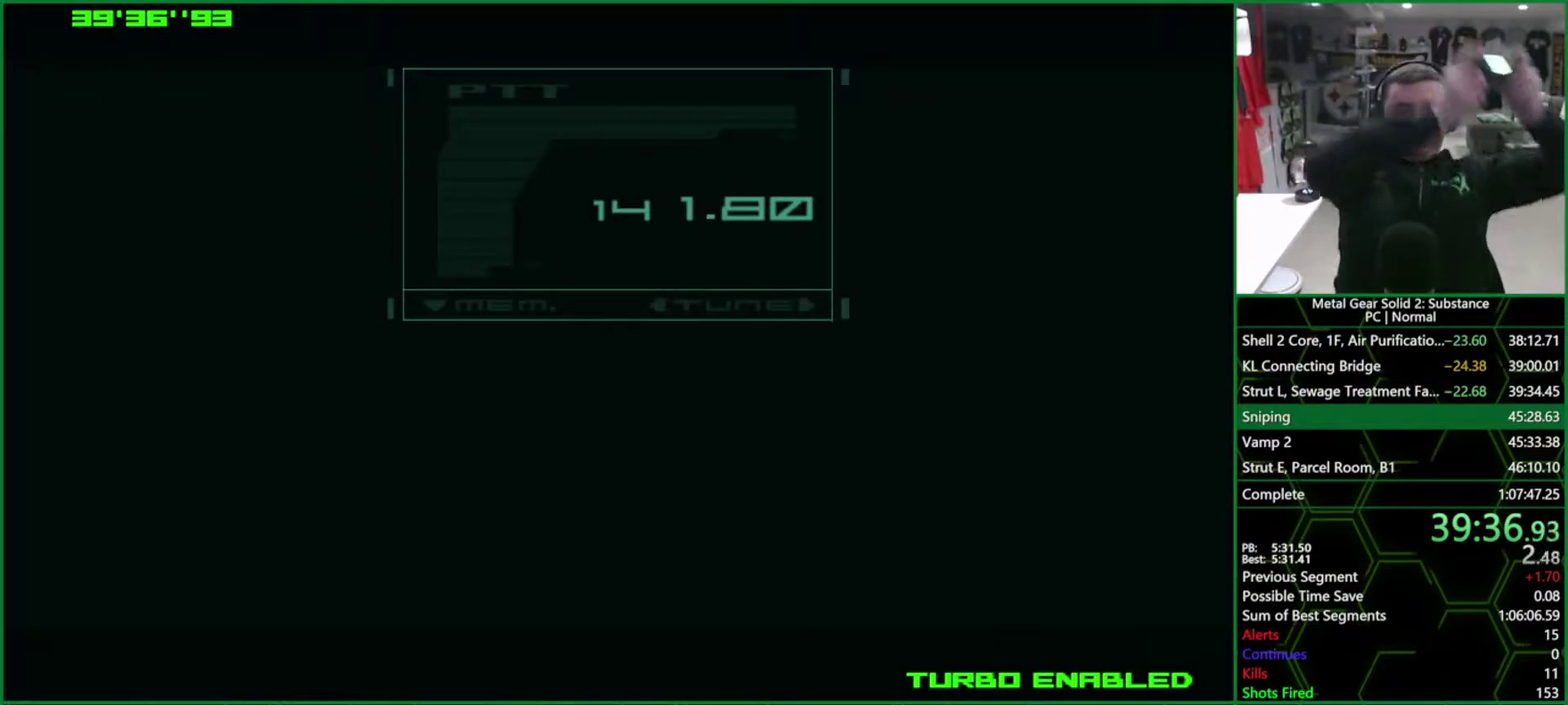
{"buttons": ["CROSS", "CIRCLE"], "left_stick": "center", "right_stick": "center", "events": []}
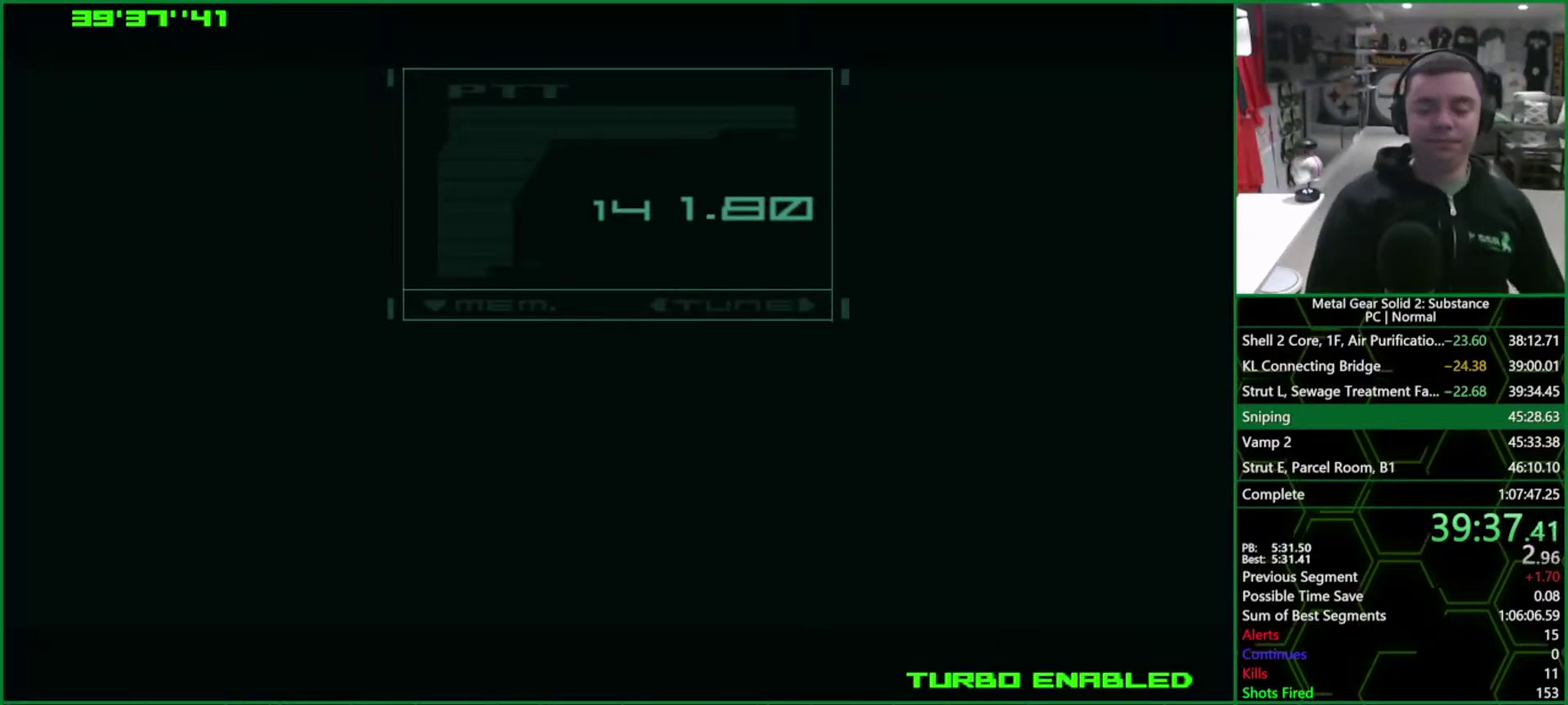
{"buttons": ["CROSS", "CIRCLE"], "left_stick": "center", "right_stick": "center", "events": []}
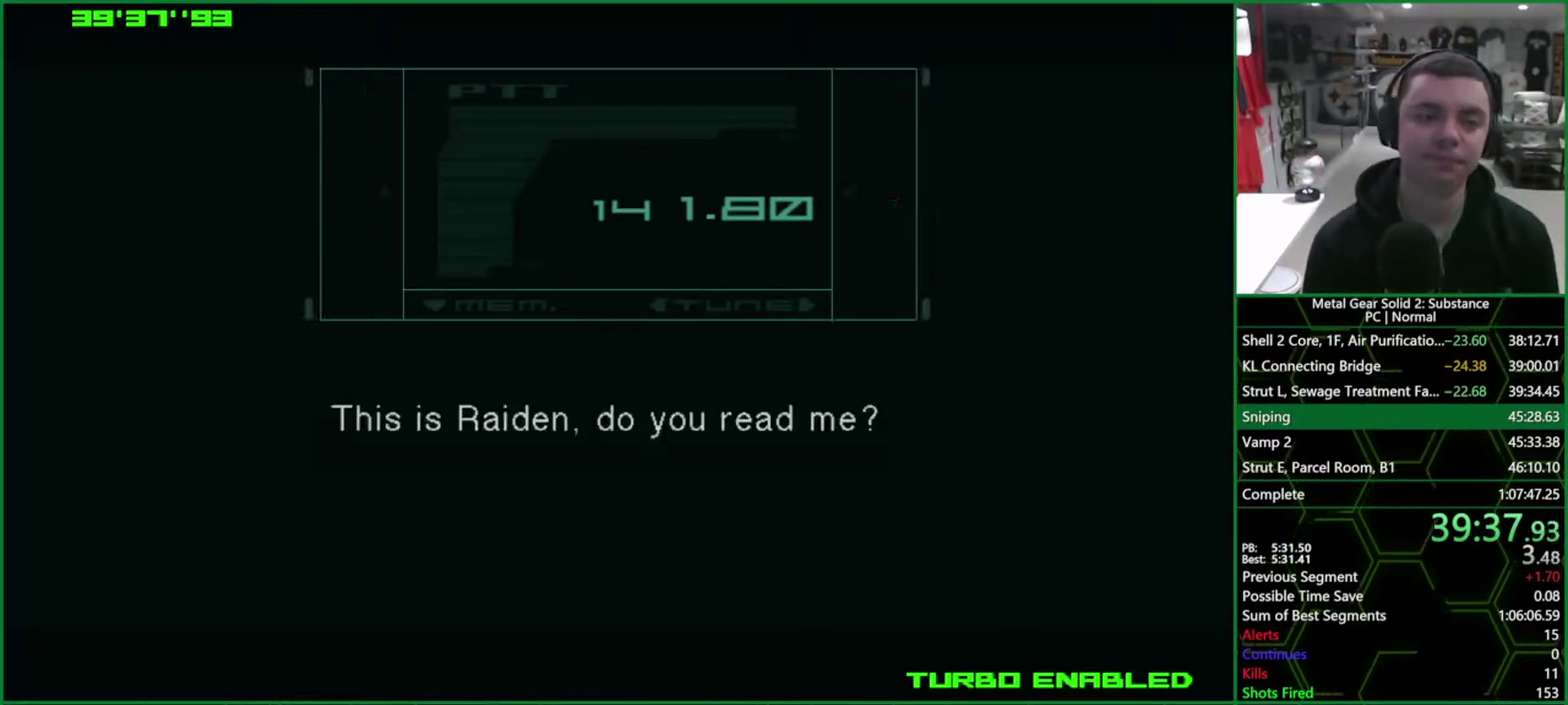
{"buttons": ["CROSS", "CIRCLE"], "left_stick": "center", "right_stick": "center", "events": []}
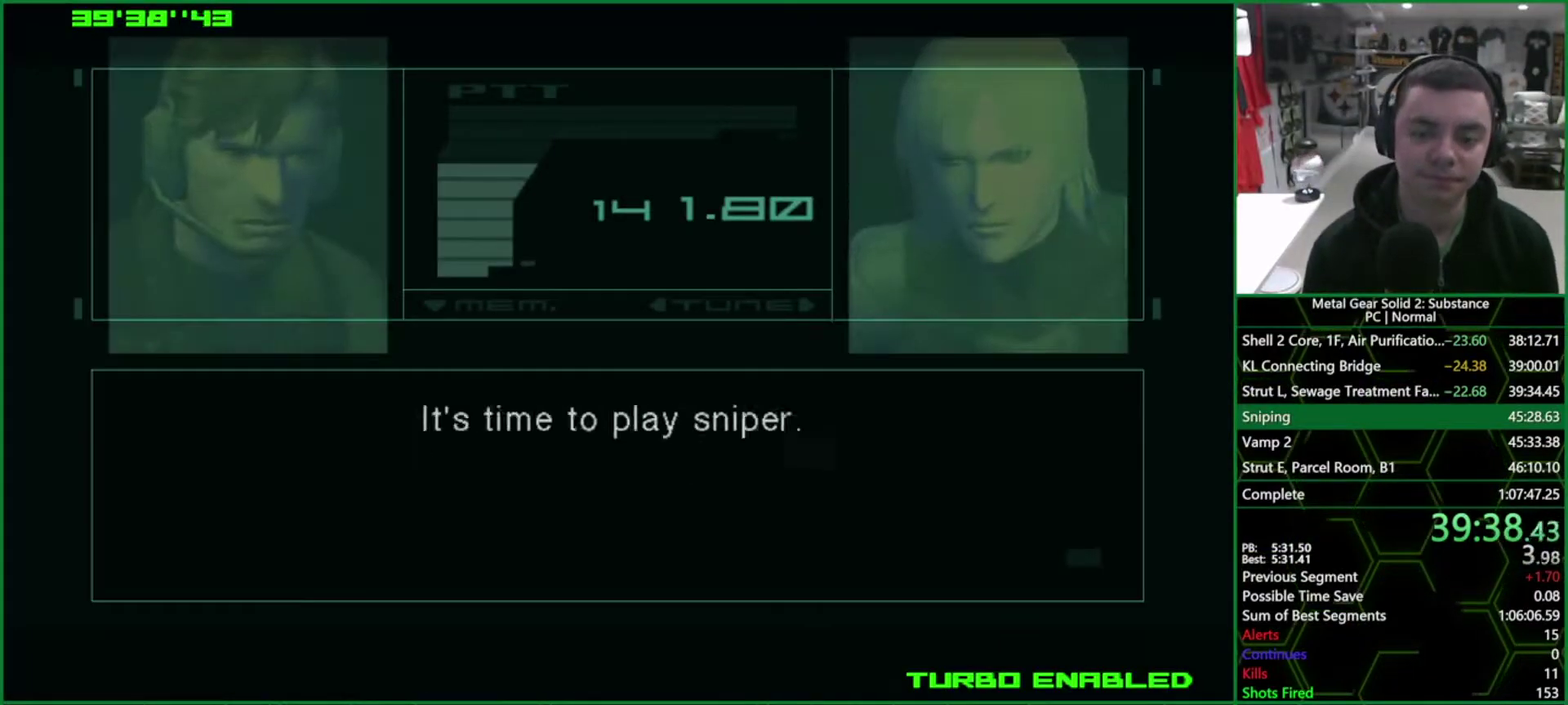
{"buttons": ["CROSS", "CIRCLE"], "left_stick": "center", "right_stick": "center", "events": []}
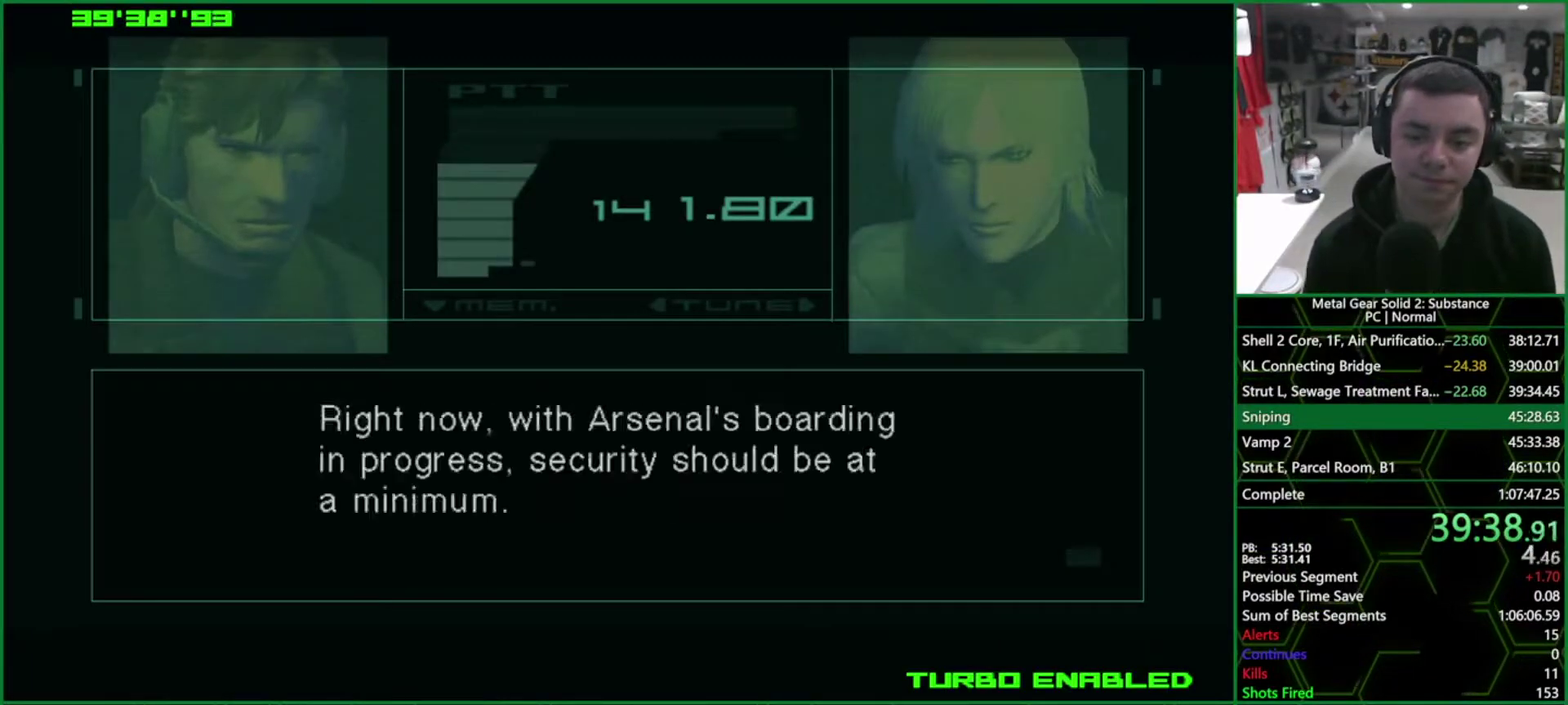
{"buttons": ["CROSS", "CIRCLE"], "left_stick": "center", "right_stick": "center", "events": []}
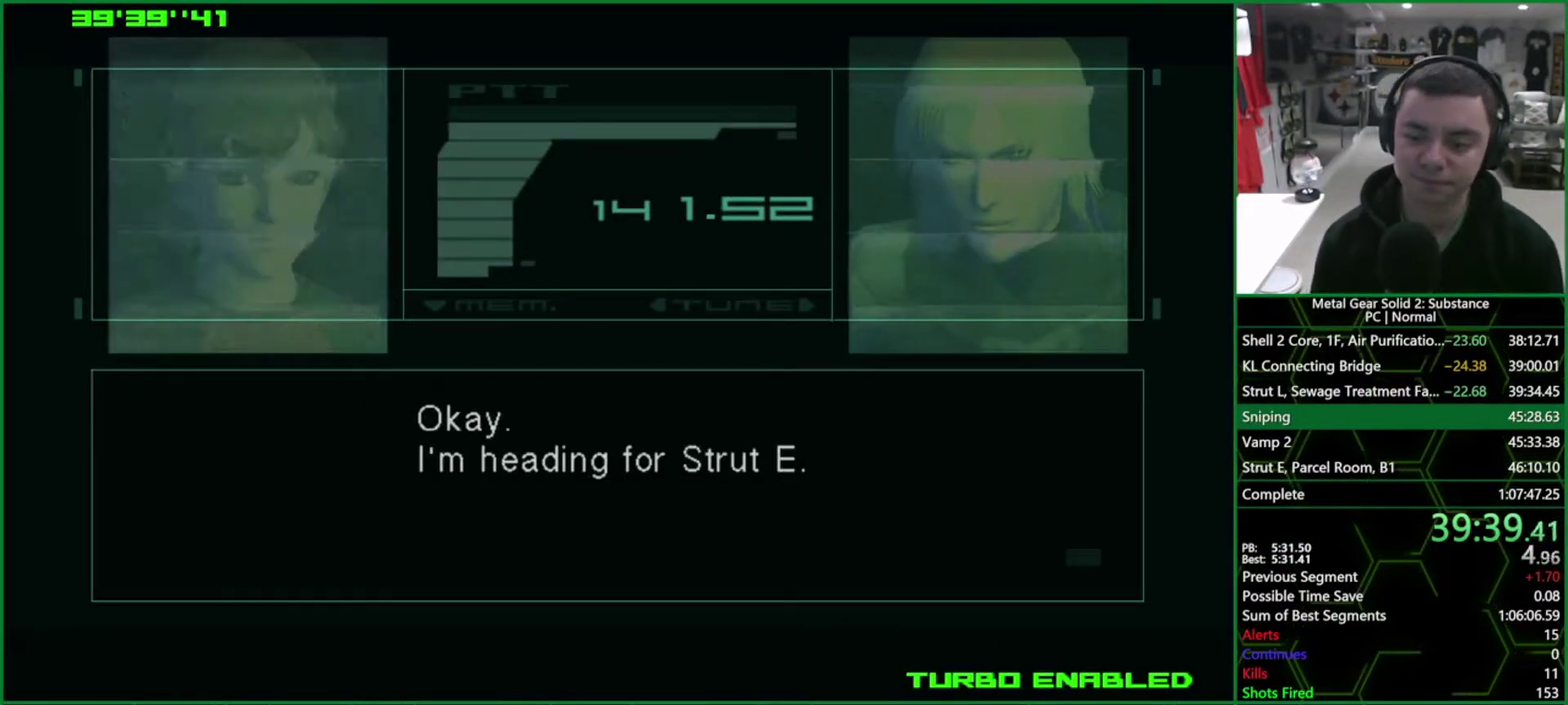
{"buttons": ["CROSS", "CIRCLE"], "left_stick": "center", "right_stick": "center", "events": []}
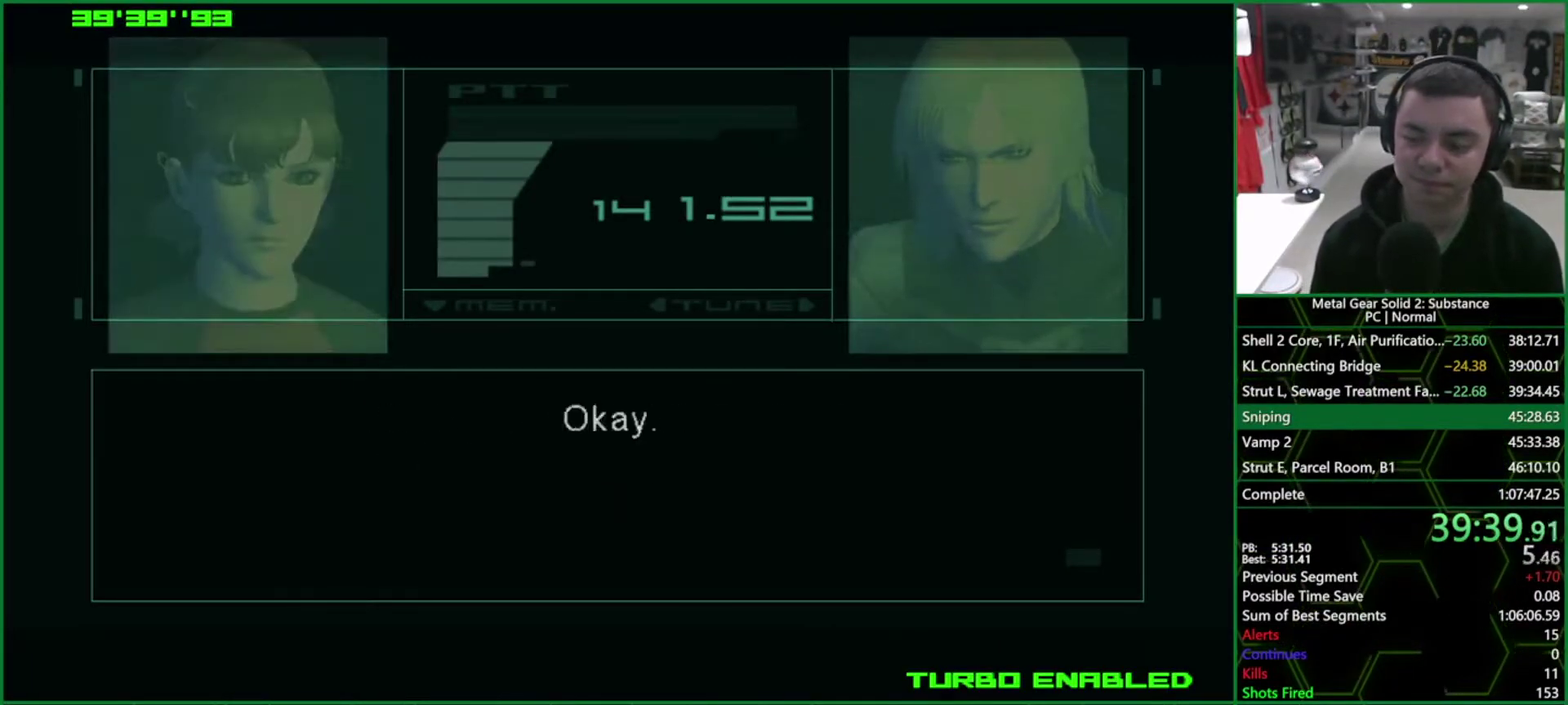
{"buttons": ["CROSS", "CIRCLE"], "left_stick": "center", "right_stick": "center", "events": []}
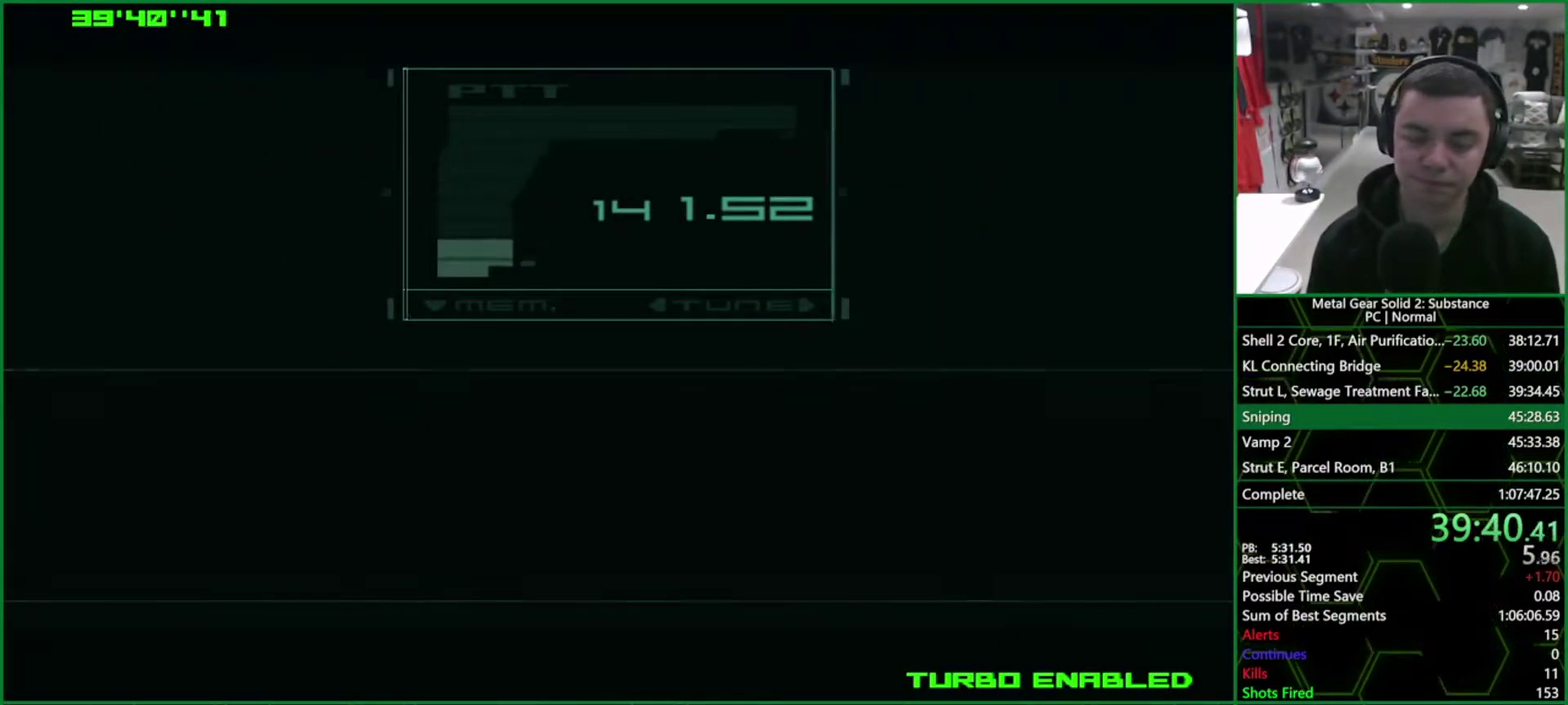
{"buttons": ["CROSS", "CIRCLE"], "left_stick": "center", "right_stick": "center", "events": []}
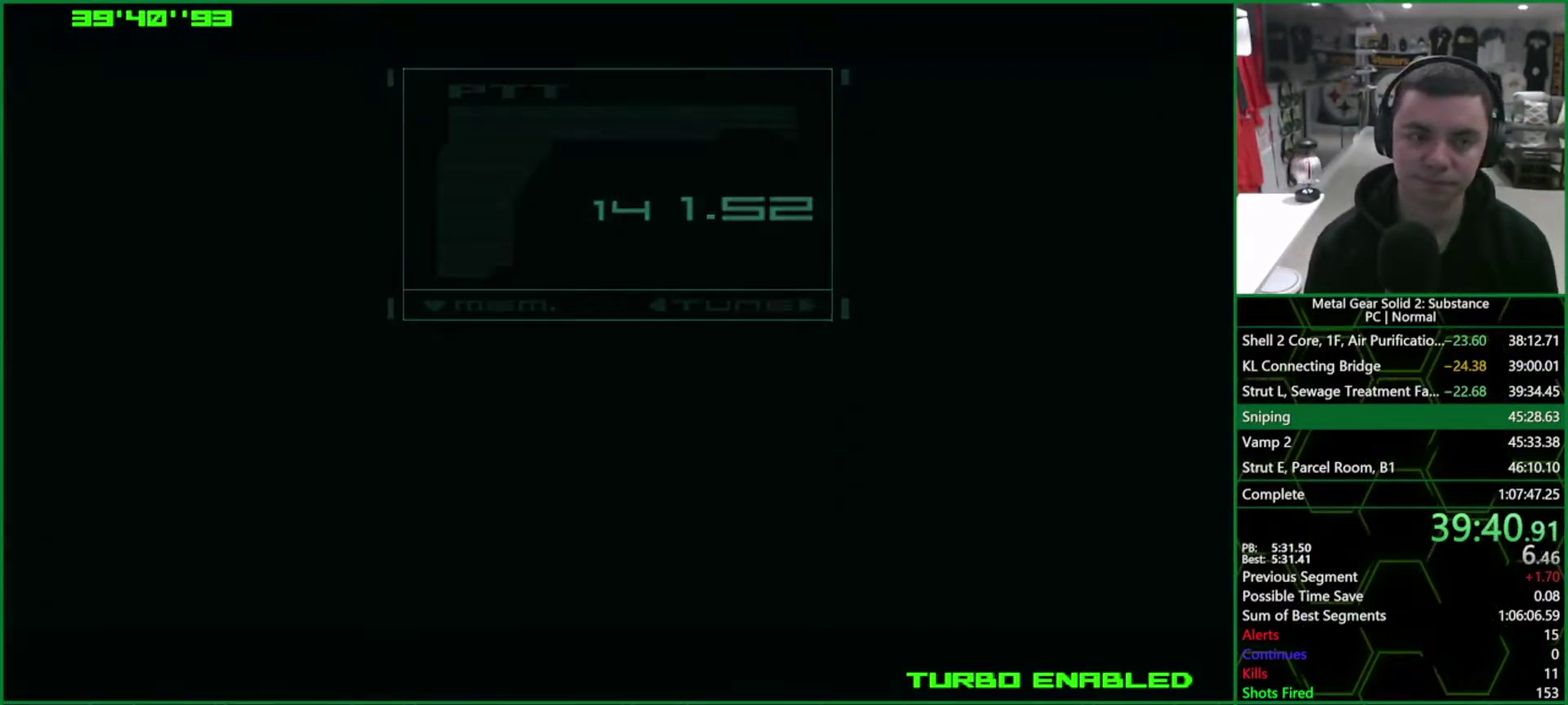
{"buttons": ["CROSS", "CIRCLE"], "left_stick": "center", "right_stick": "center", "events": []}
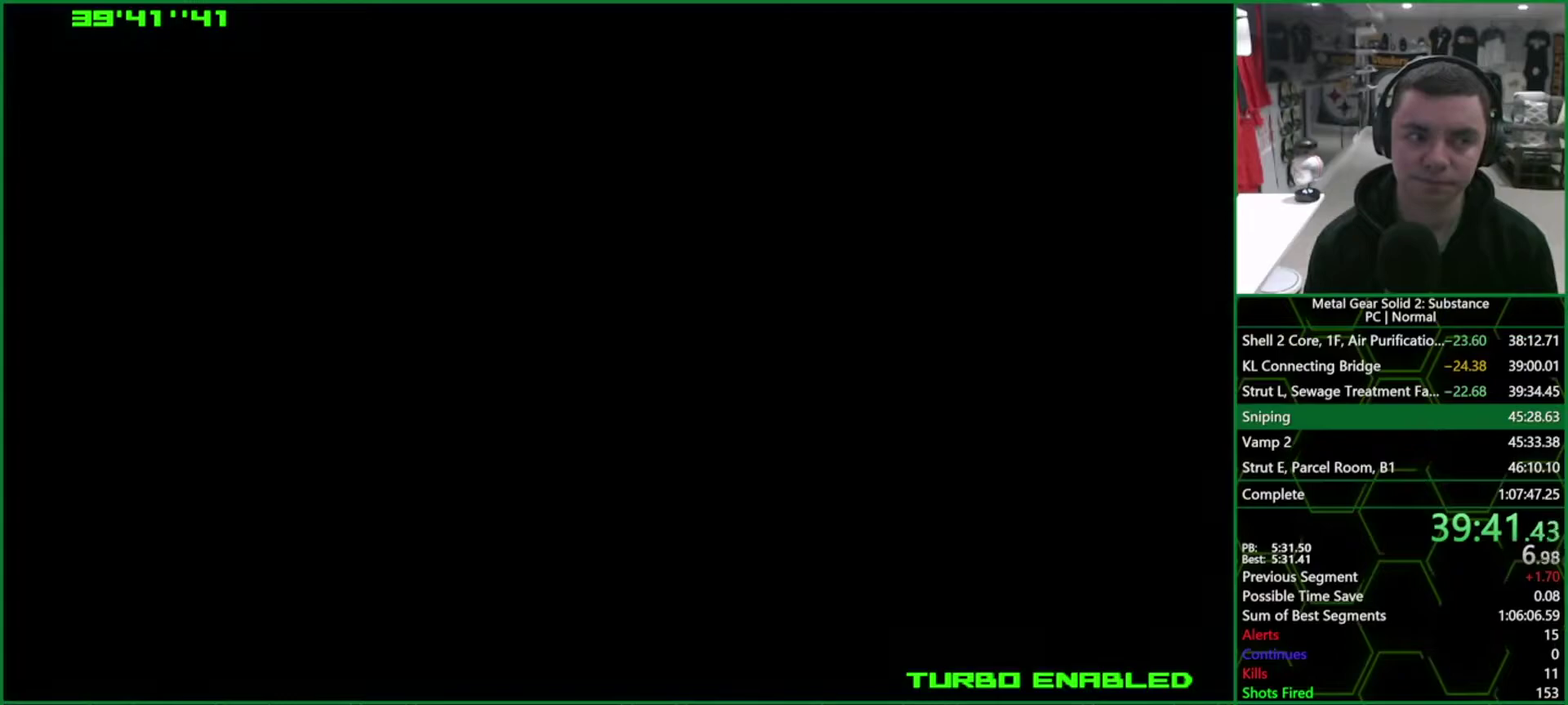
{"buttons": ["CROSS", "CIRCLE"], "left_stick": "center", "right_stick": "center", "events": []}
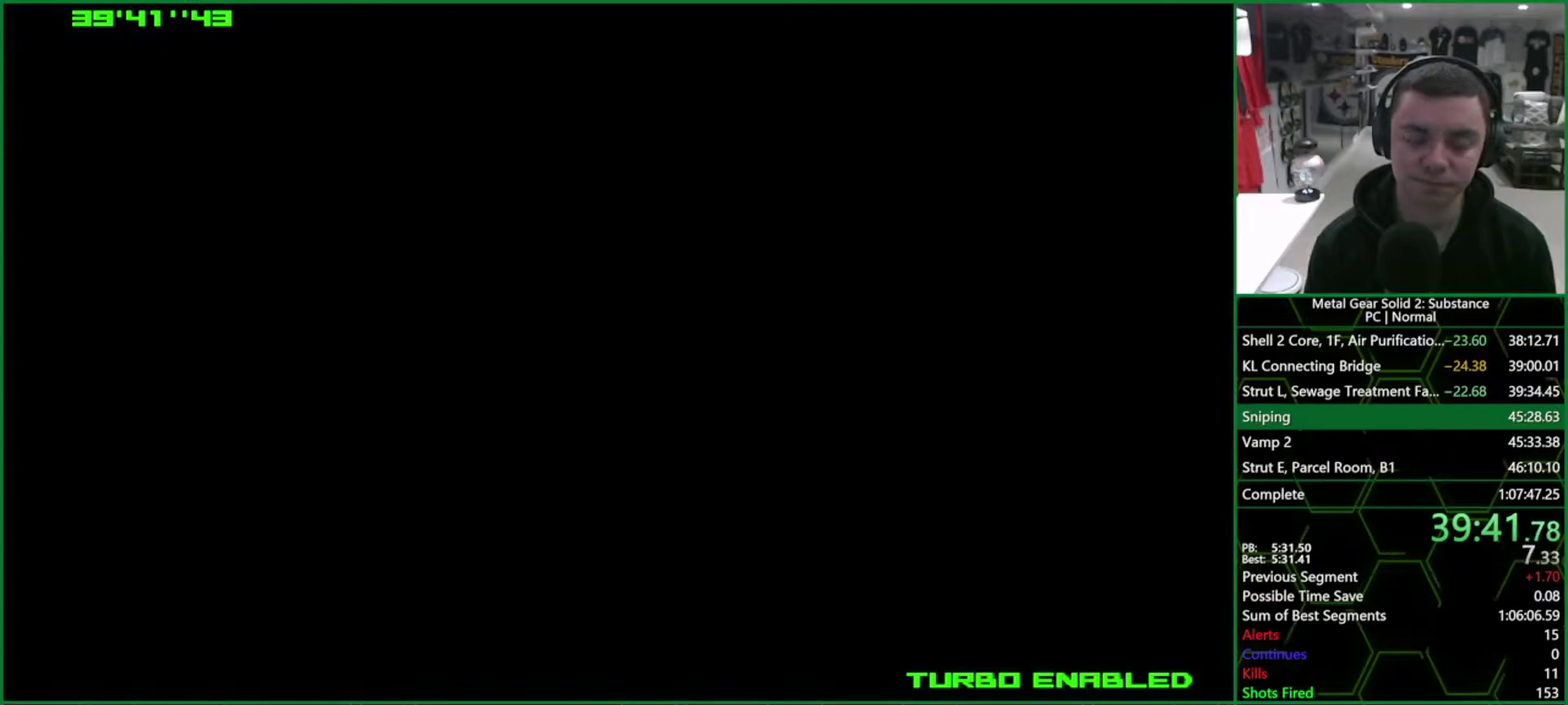
{"buttons": ["CROSS", "CIRCLE"], "left_stick": "center", "right_stick": "center", "events": []}
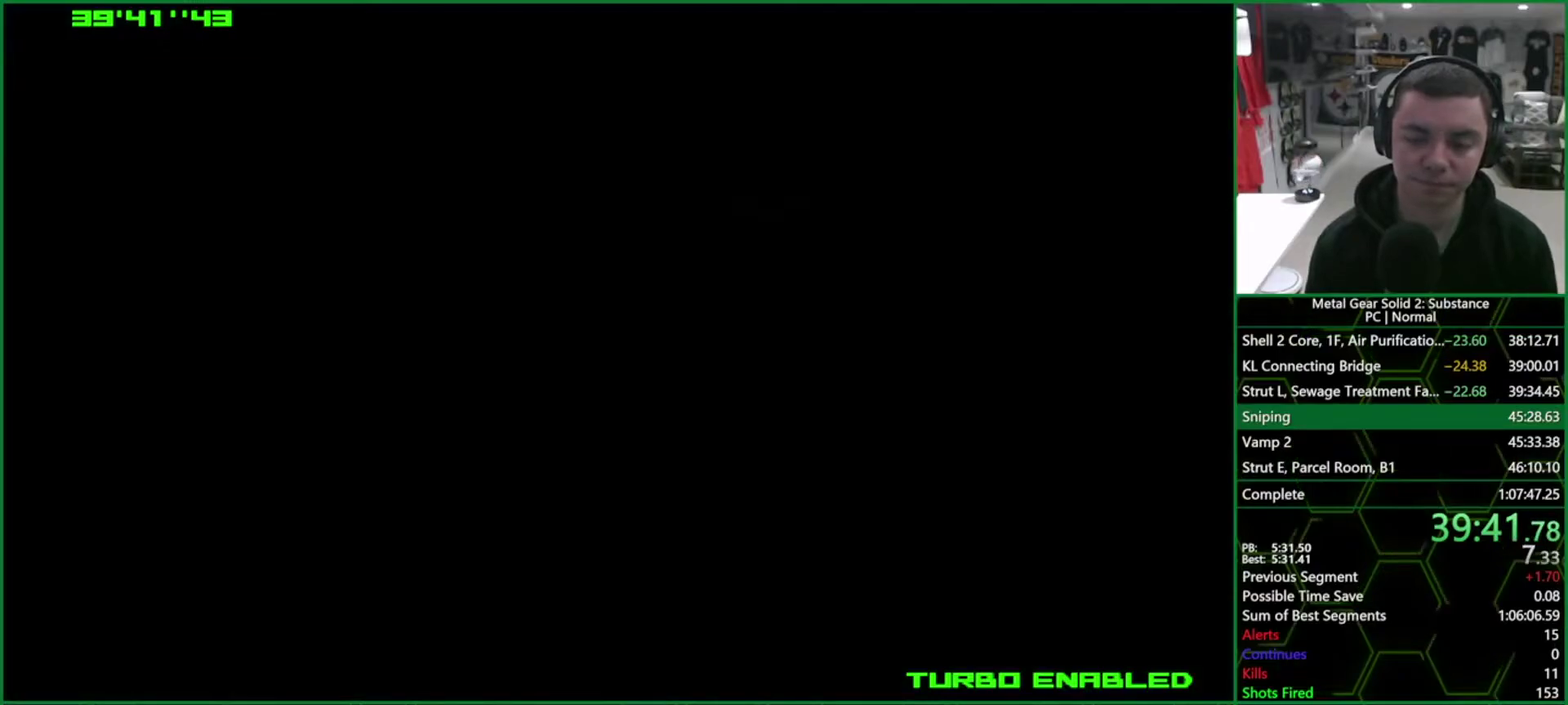
{"buttons": ["CROSS", "CIRCLE"], "left_stick": "center", "right_stick": "center", "events": []}
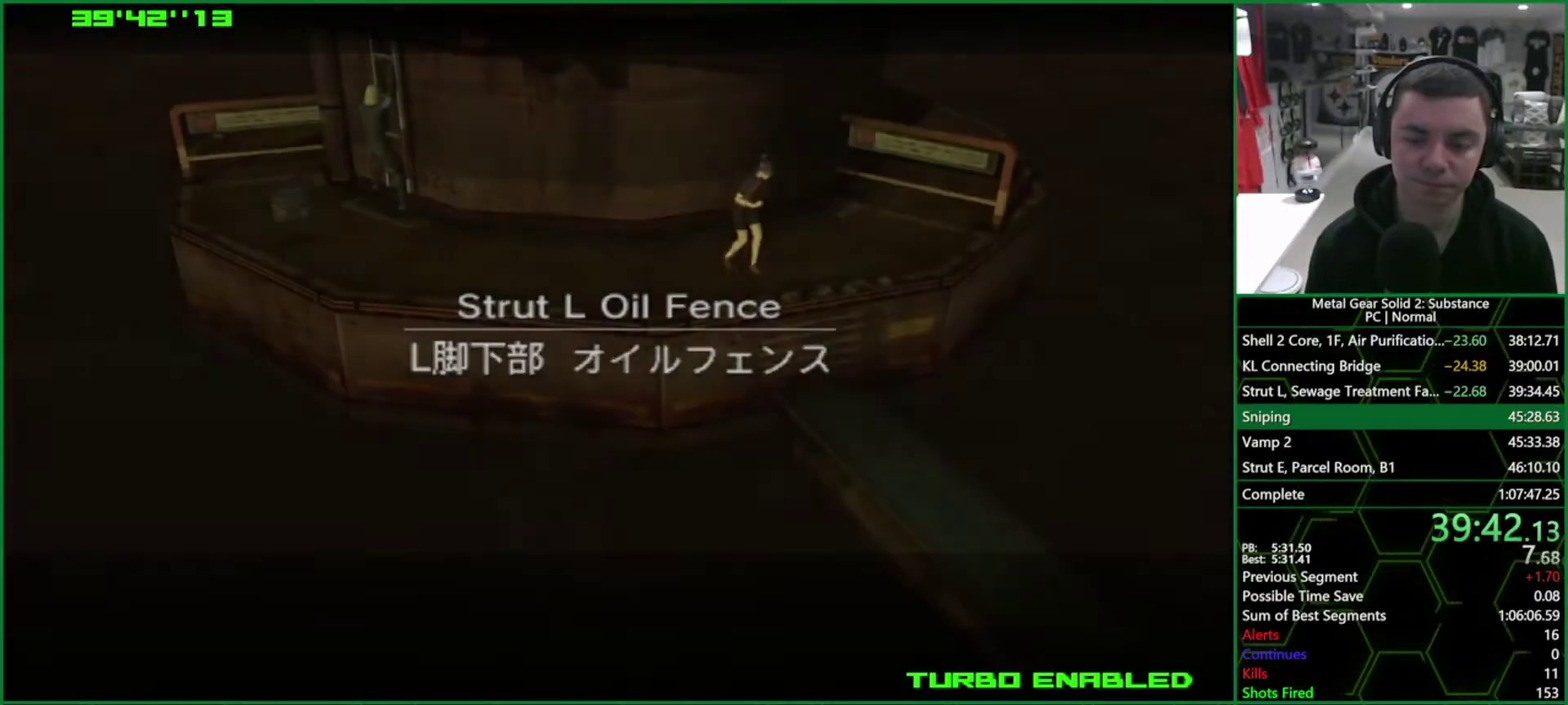
{"buttons": ["CROSS", "CIRCLE"], "left_stick": "center", "right_stick": "center", "events": []}
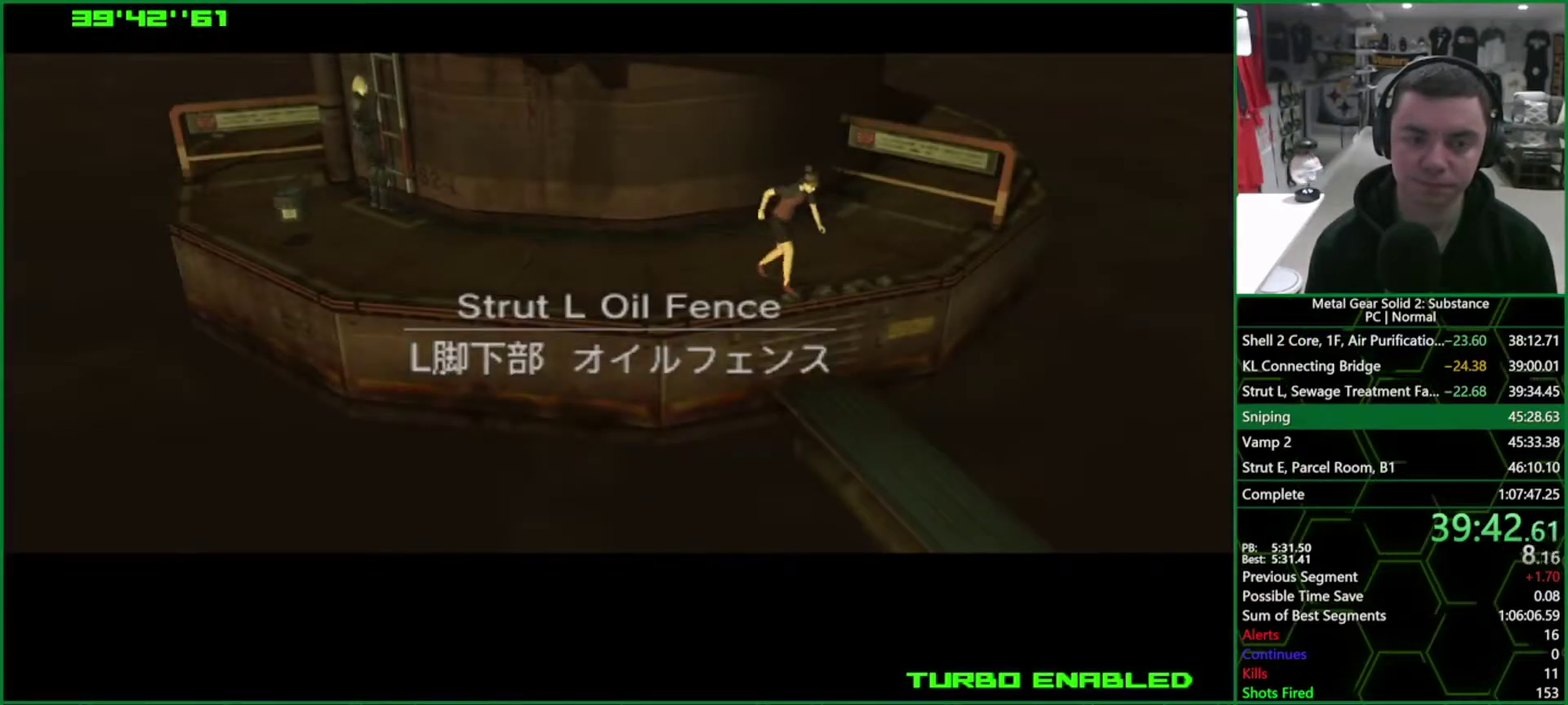
{"buttons": ["CROSS", "CIRCLE"], "left_stick": "center", "right_stick": "center", "events": []}
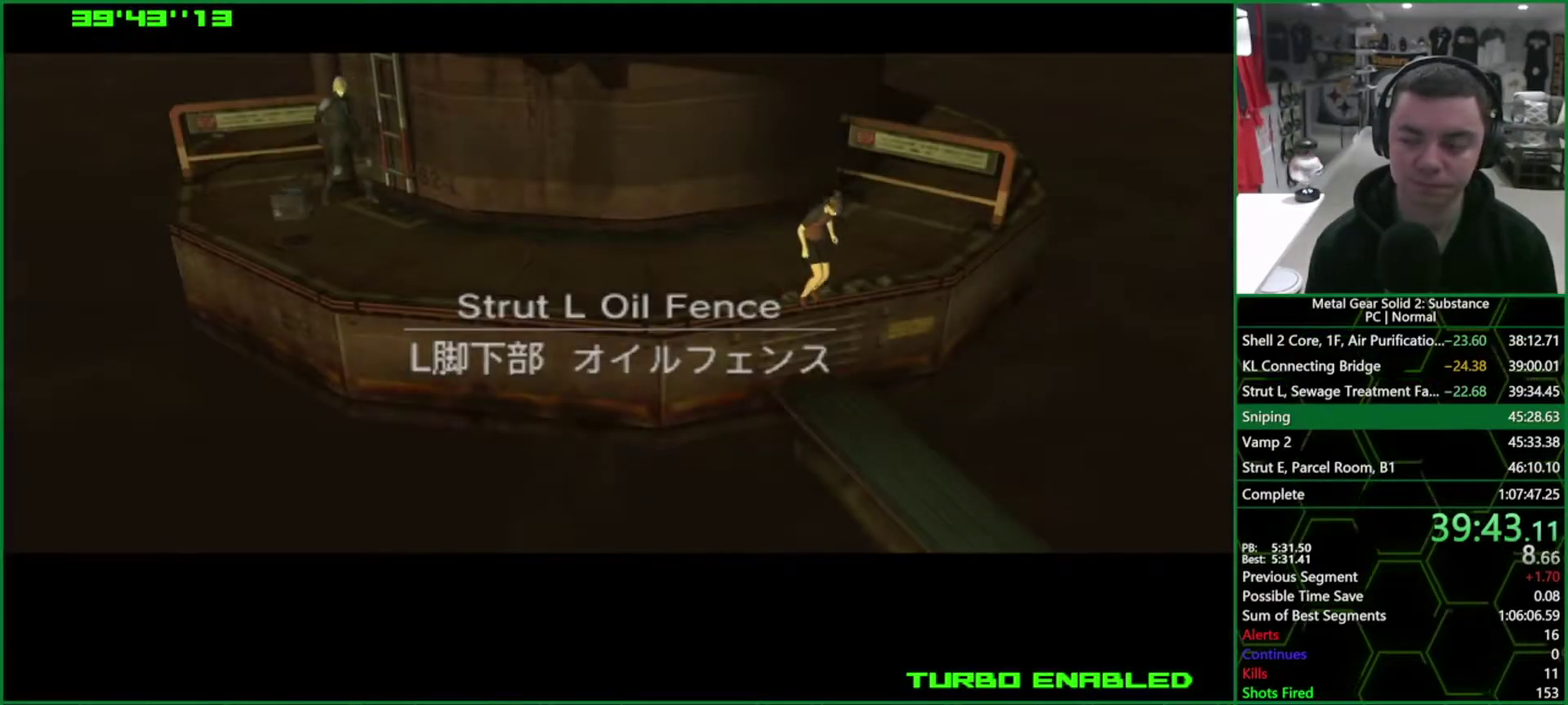
{"buttons": ["DPAD_DOWN"], "left_stick": "center", "right_stick": "center", "events": [[117, "CIRCLE", "up"], [117, "CROSS", "up"], [167, "DPAD_DOWN", "down"]]}
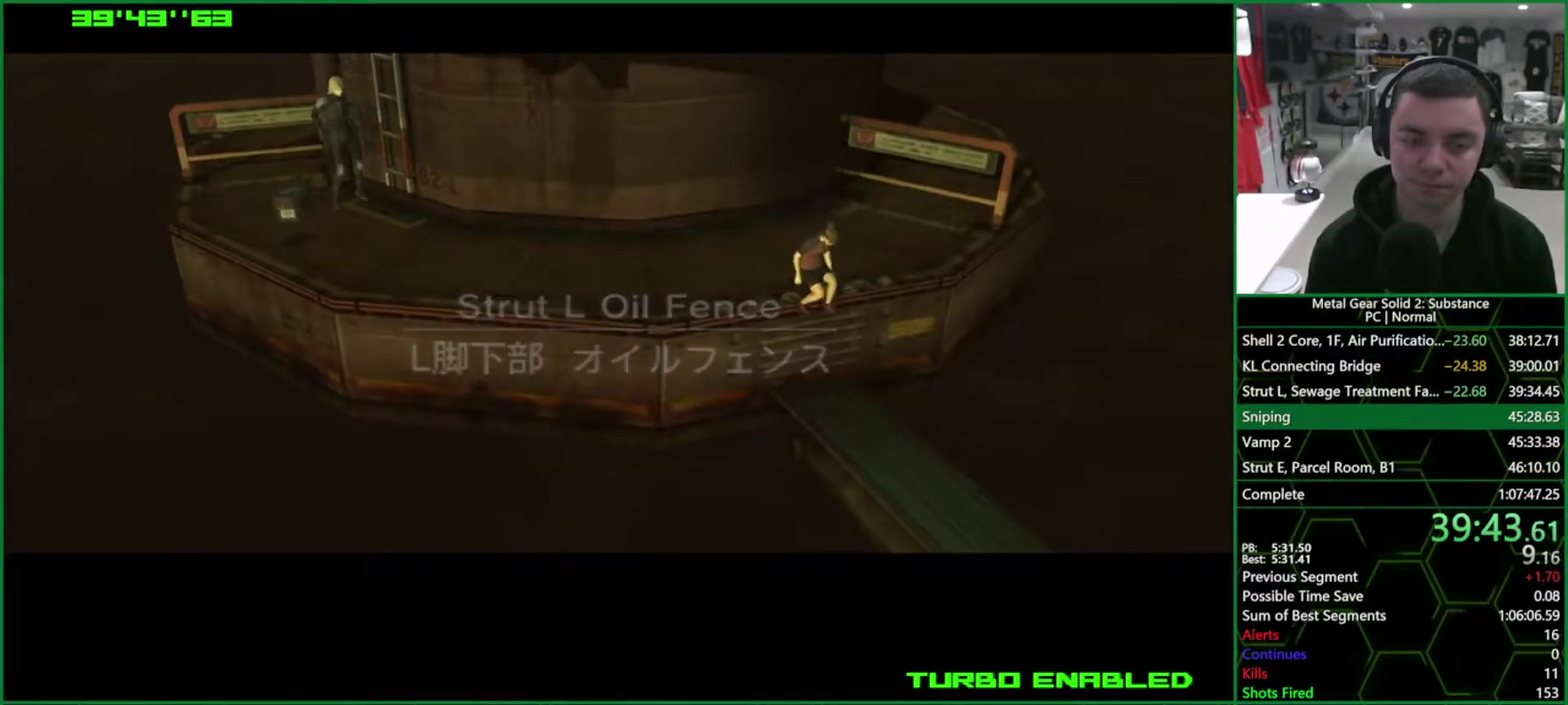
{"buttons": ["DPAD_DOWN"], "left_stick": "center", "right_stick": "center", "events": []}
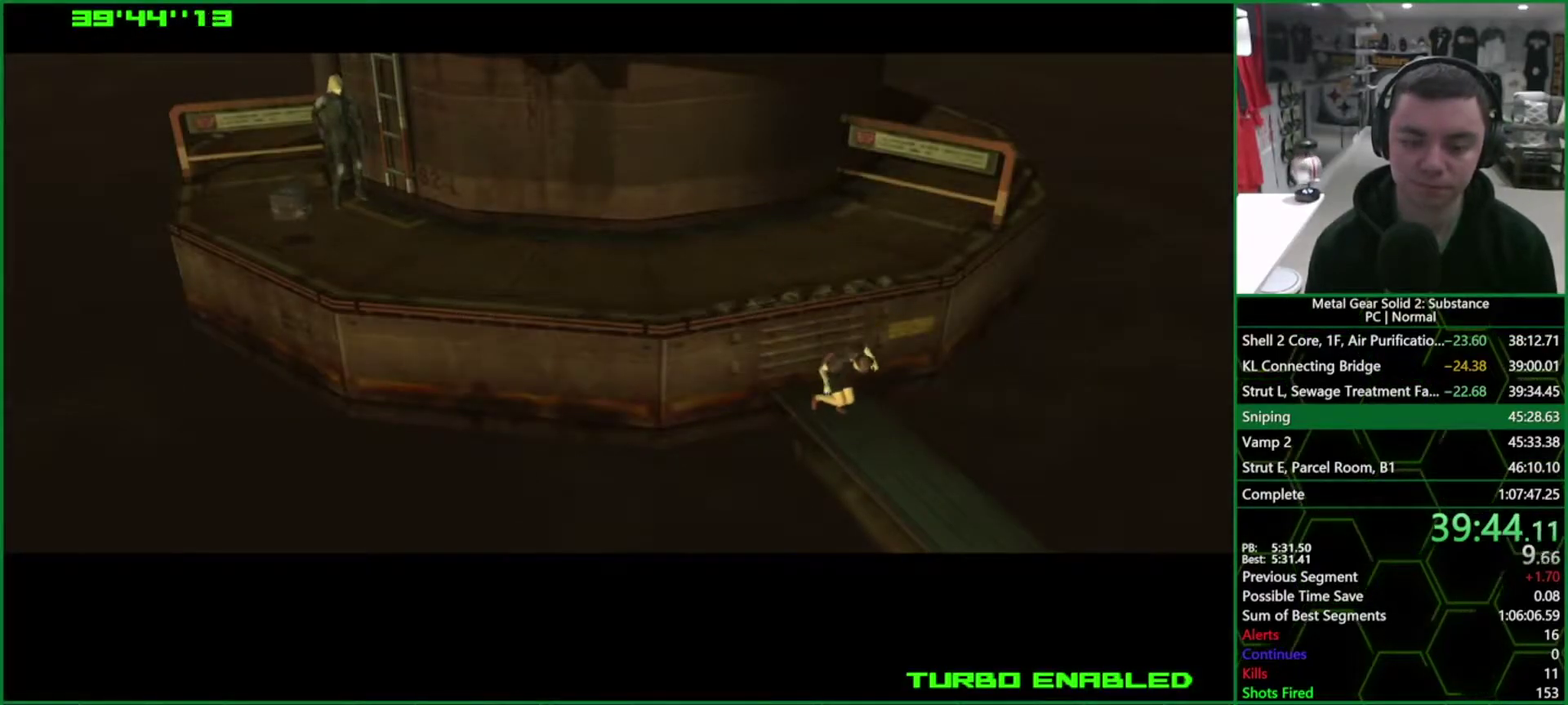
{"buttons": ["DPAD_DOWN"], "left_stick": "center", "right_stick": "center", "events": []}
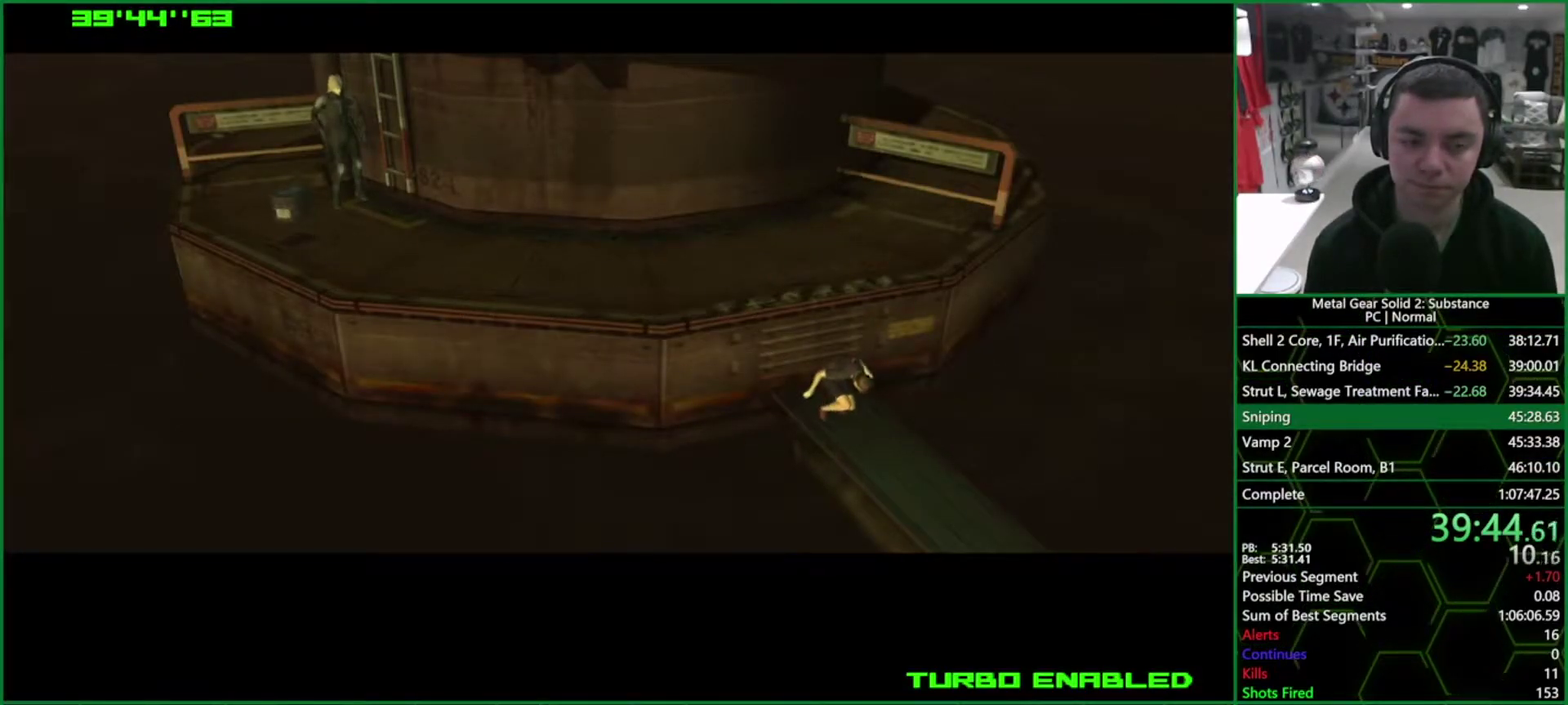
{"buttons": ["DPAD_DOWN"], "left_stick": "center", "right_stick": "center", "events": []}